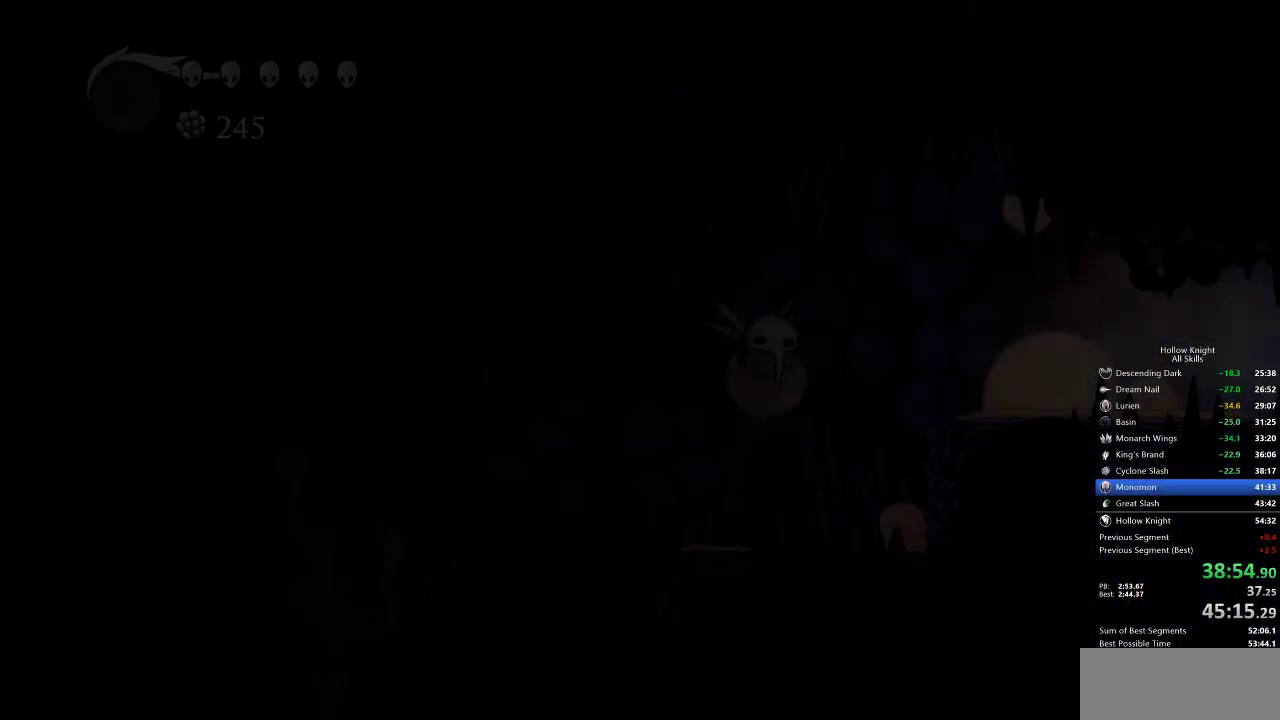
Gameplay with keyboard; each line is a JSON object with the keys held at the frame after it. "events" lists presses ("down") and releases ("up") of "cdash", "dash", "dnail", "down", "heal", "inv", "jump", "left", "nail", "right", "spell" and "up" between this image and that frame as [ms after this image, input, new state], when the widget could be followed in between. No other keys are recorded. Mouse input is not recorded. Key names are as the overlay labels them; some are game actions (e.g. jump) rather than physical keys.
{"keys": ["dash", "left"], "events": [[483, "dash", "down"]]}
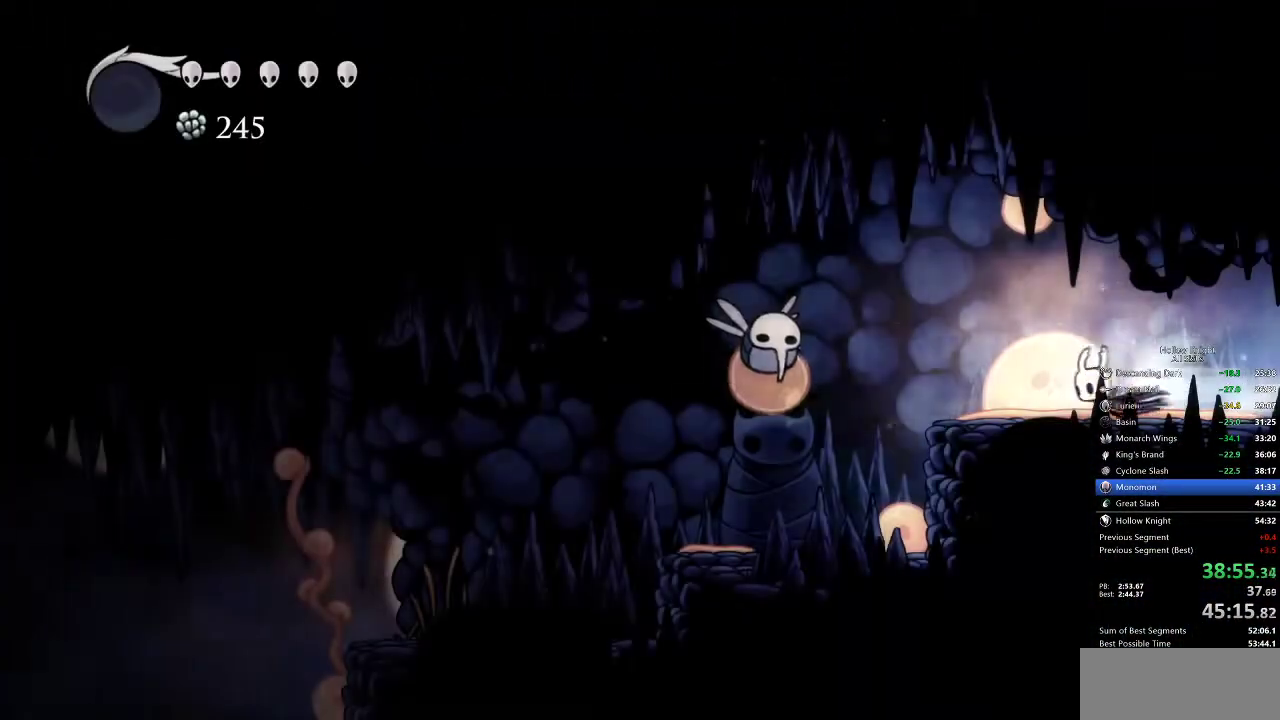
{"keys": ["left", "nail", "up"], "events": [[117, "dash", "up"], [350, "up", "down"], [483, "nail", "down"]]}
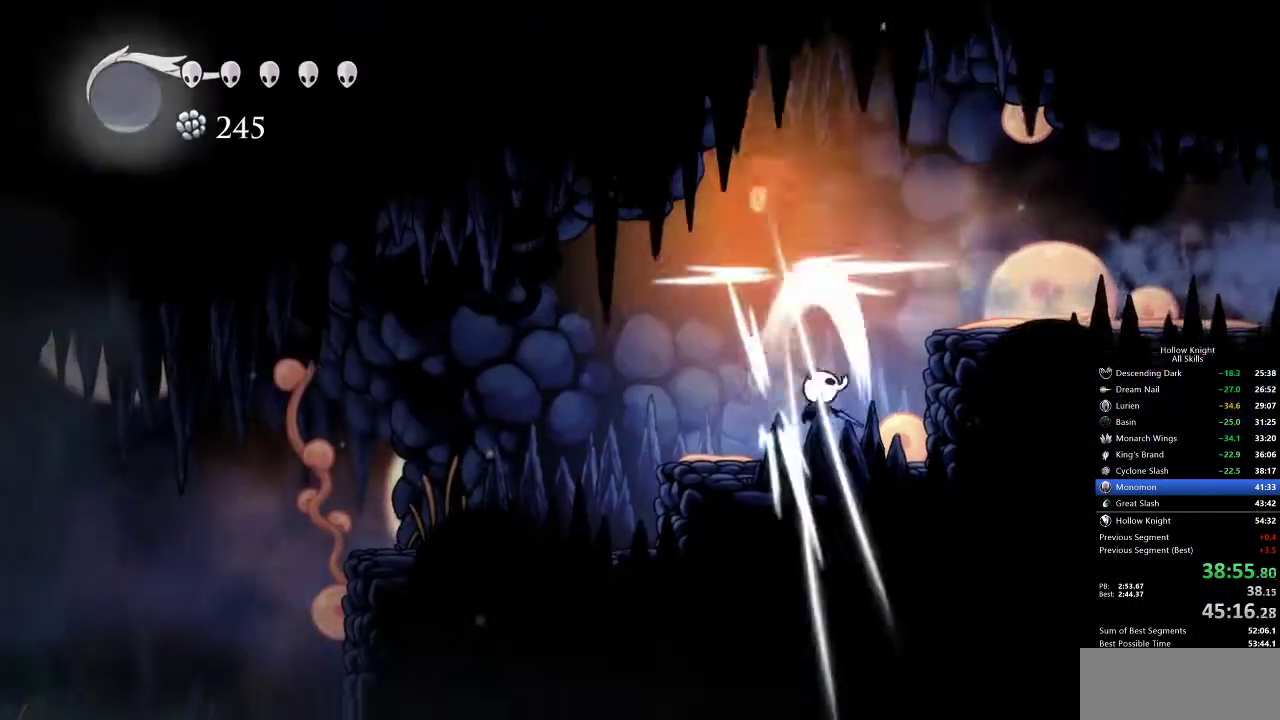
{"keys": ["left"], "events": [[33, "up", "up"], [133, "dash", "down"], [133, "nail", "up"], [233, "dash", "up"]]}
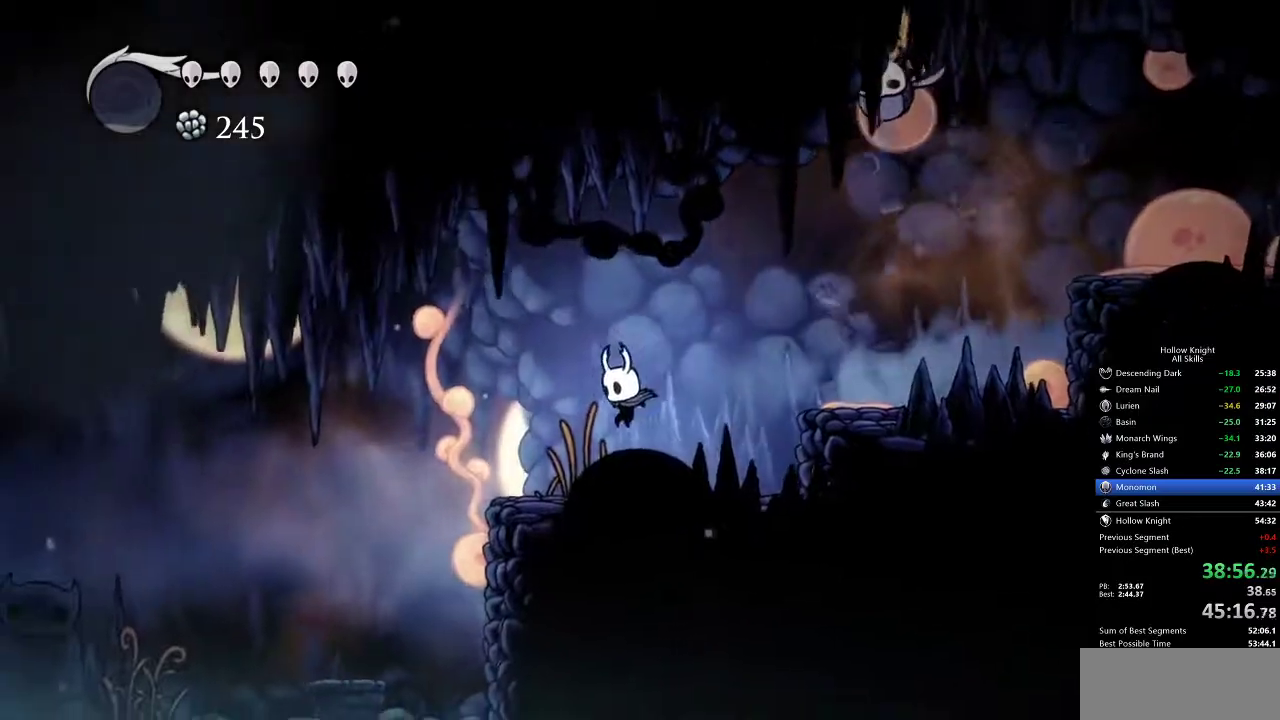
{"keys": [], "events": [[233, "jump", "down"], [317, "jump", "up"], [467, "left", "up"]]}
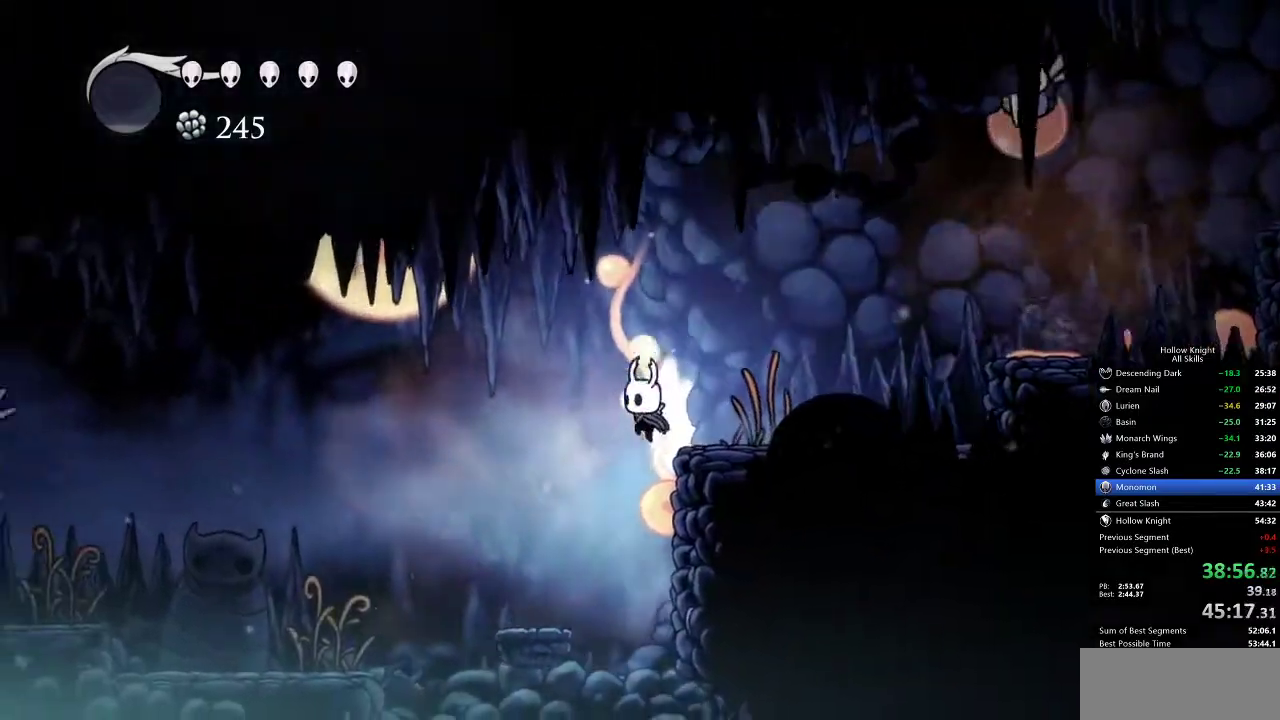
{"keys": ["dash", "right"], "events": [[367, "right", "down"], [400, "dash", "down"]]}
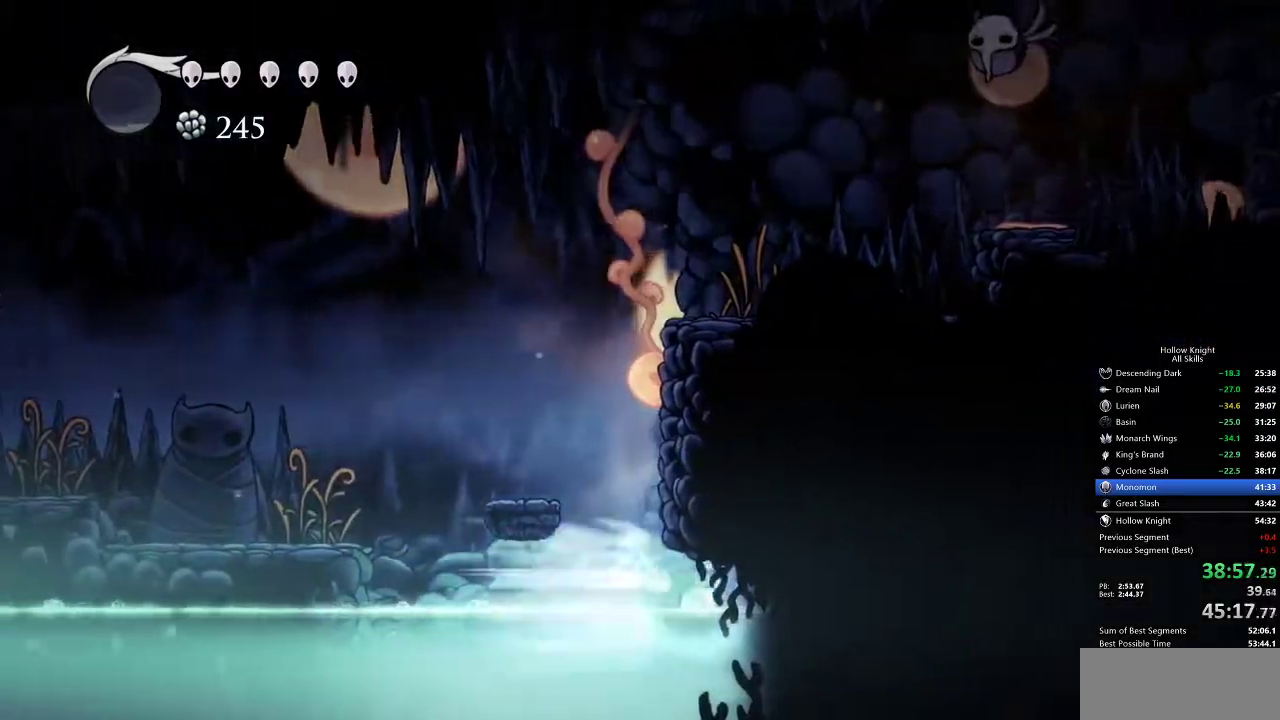
{"keys": ["dash", "right"], "events": [[50, "dash", "up"], [383, "jump", "down"], [467, "dash", "down"], [500, "jump", "up"]]}
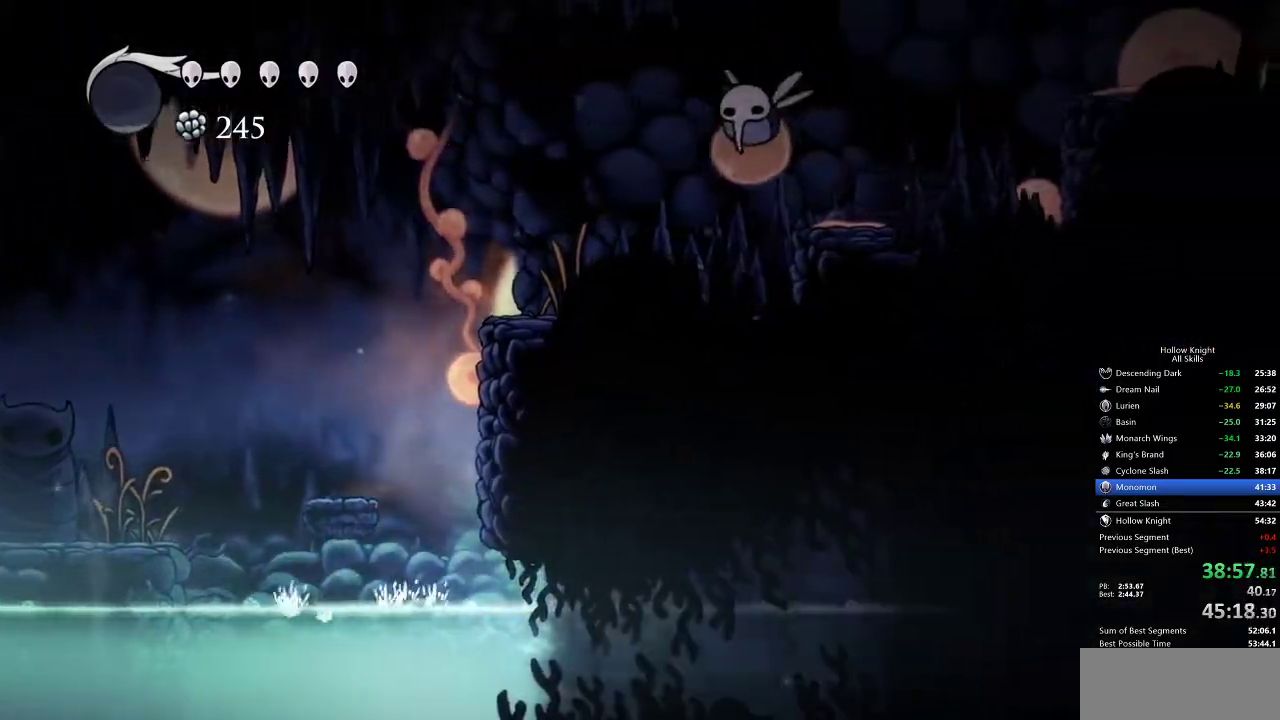
{"keys": ["right"], "events": [[100, "dash", "up"], [333, "jump", "down"], [383, "dash", "down"], [417, "jump", "up"], [500, "dash", "up"]]}
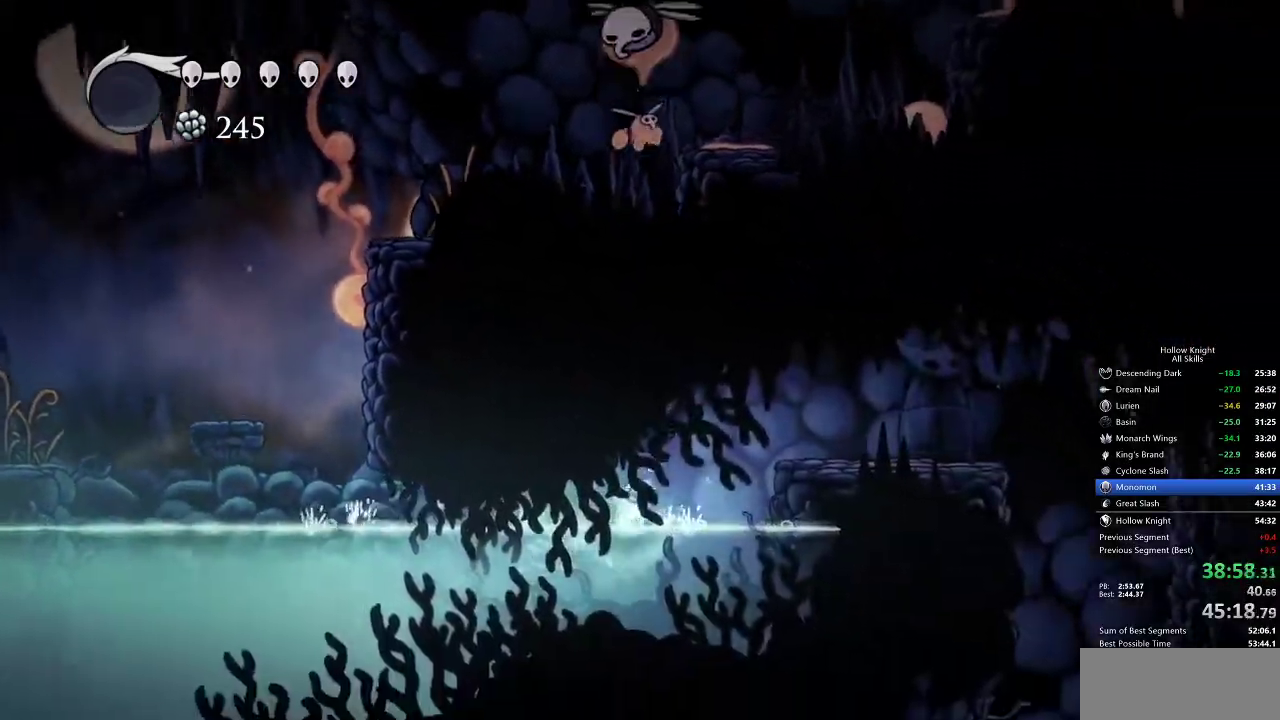
{"keys": ["dash", "right"], "events": [[250, "jump", "down"], [450, "dash", "down"], [483, "jump", "up"]]}
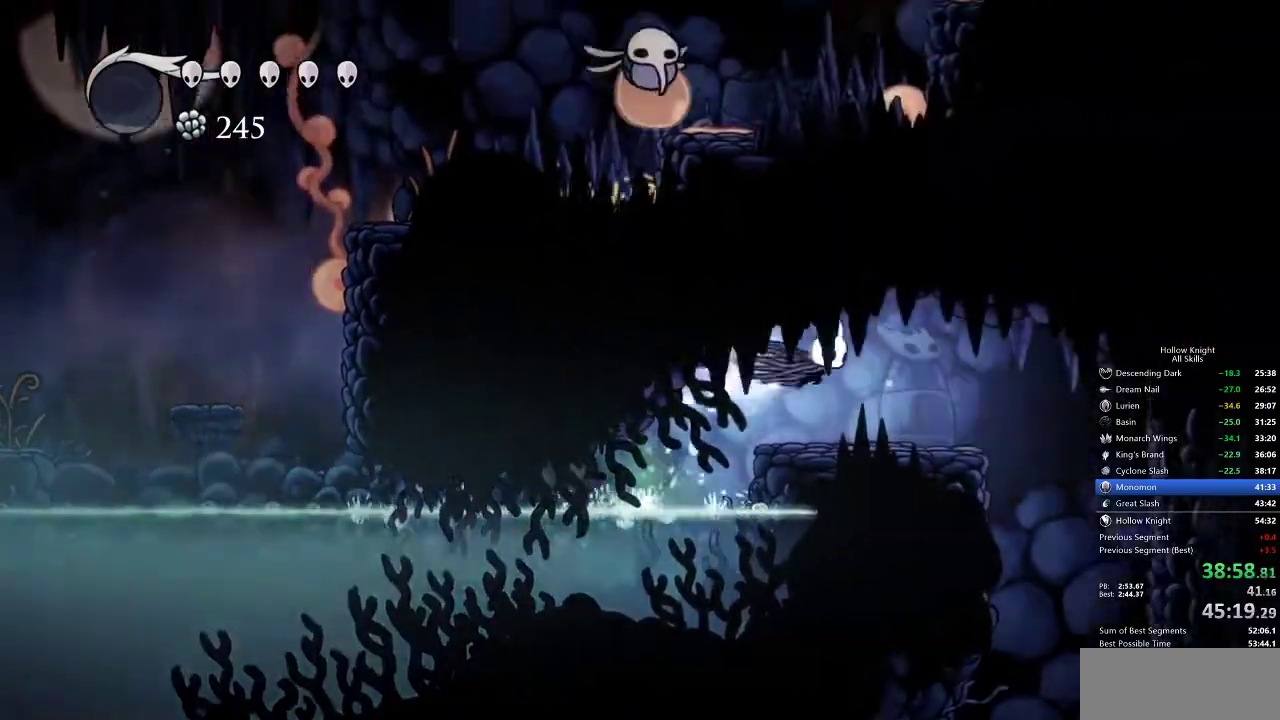
{"keys": [], "events": [[50, "dash", "up"], [433, "right", "up"]]}
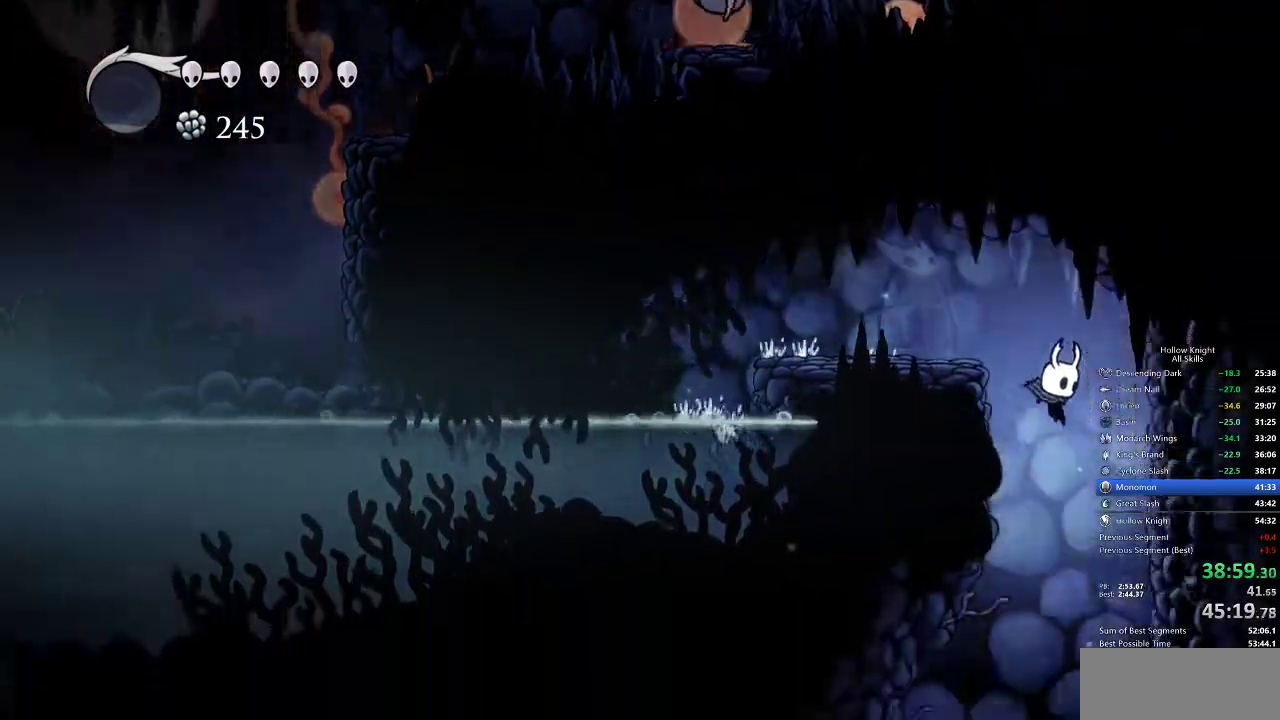
{"keys": [], "events": [[100, "left", "down"], [383, "left", "up"]]}
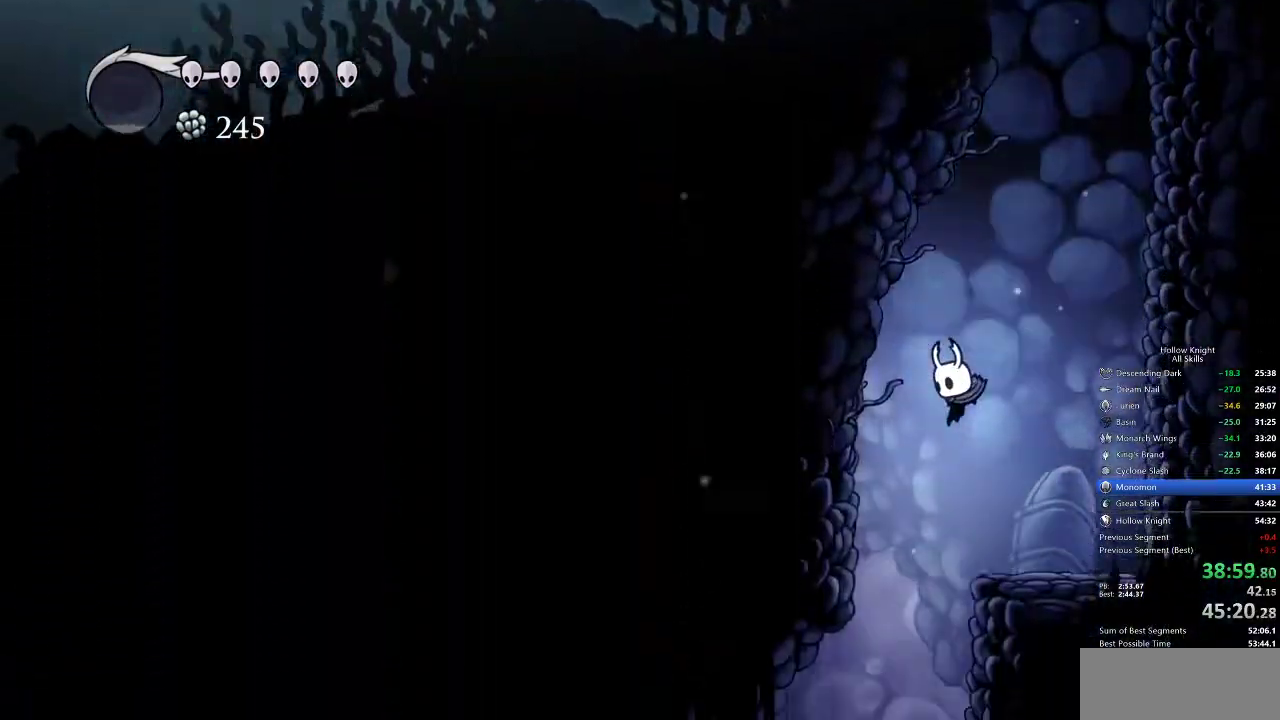
{"keys": [], "events": []}
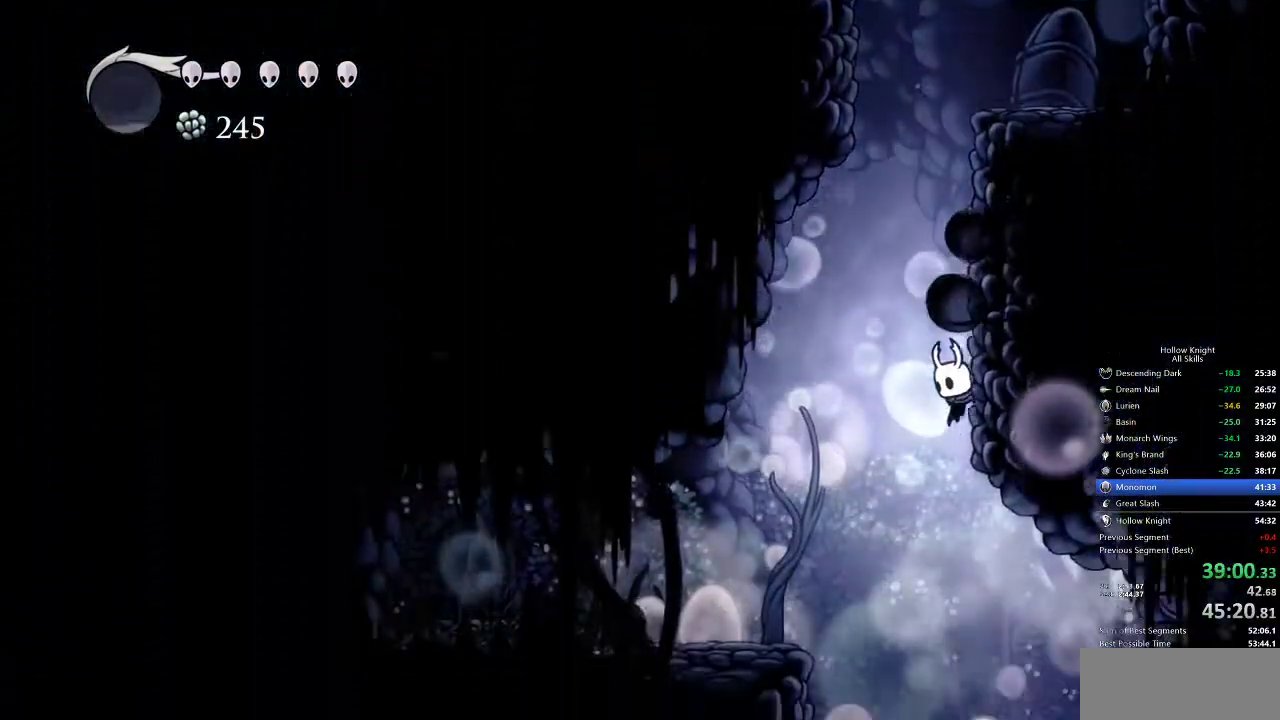
{"keys": ["left"], "events": [[83, "right", "down"], [450, "left", "down"], [500, "right", "up"]]}
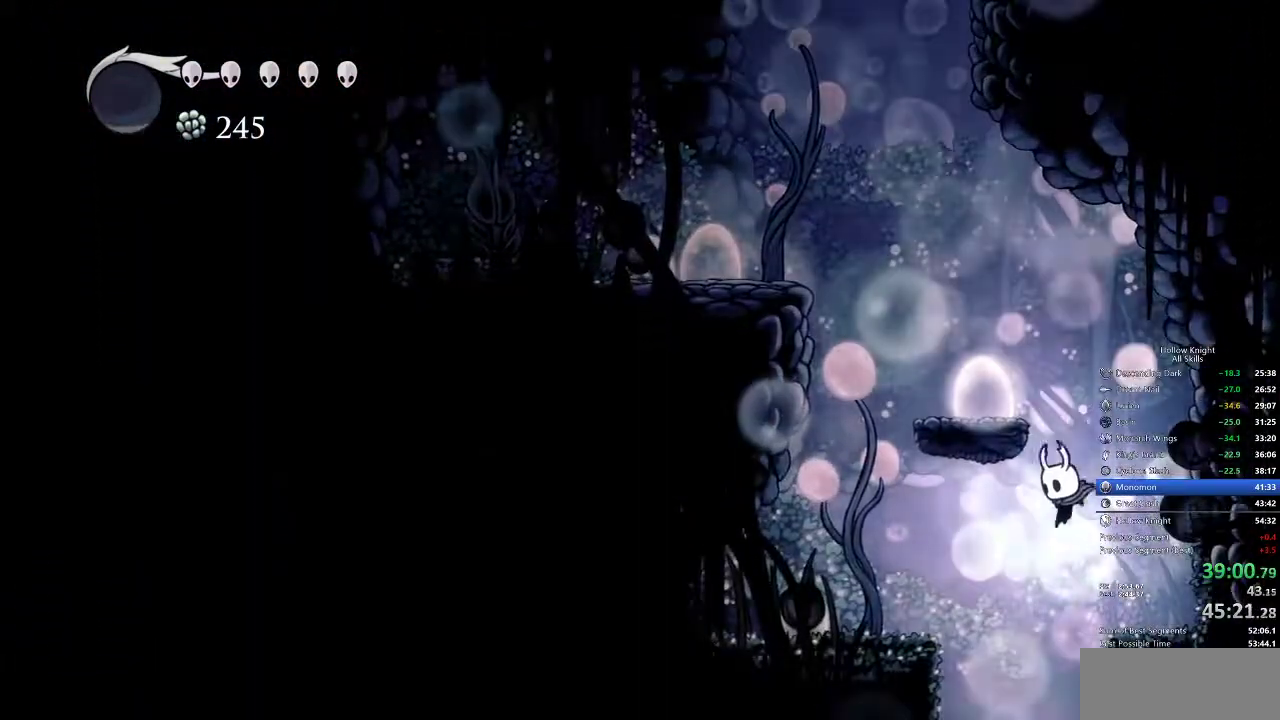
{"keys": [], "events": [[183, "left", "up"]]}
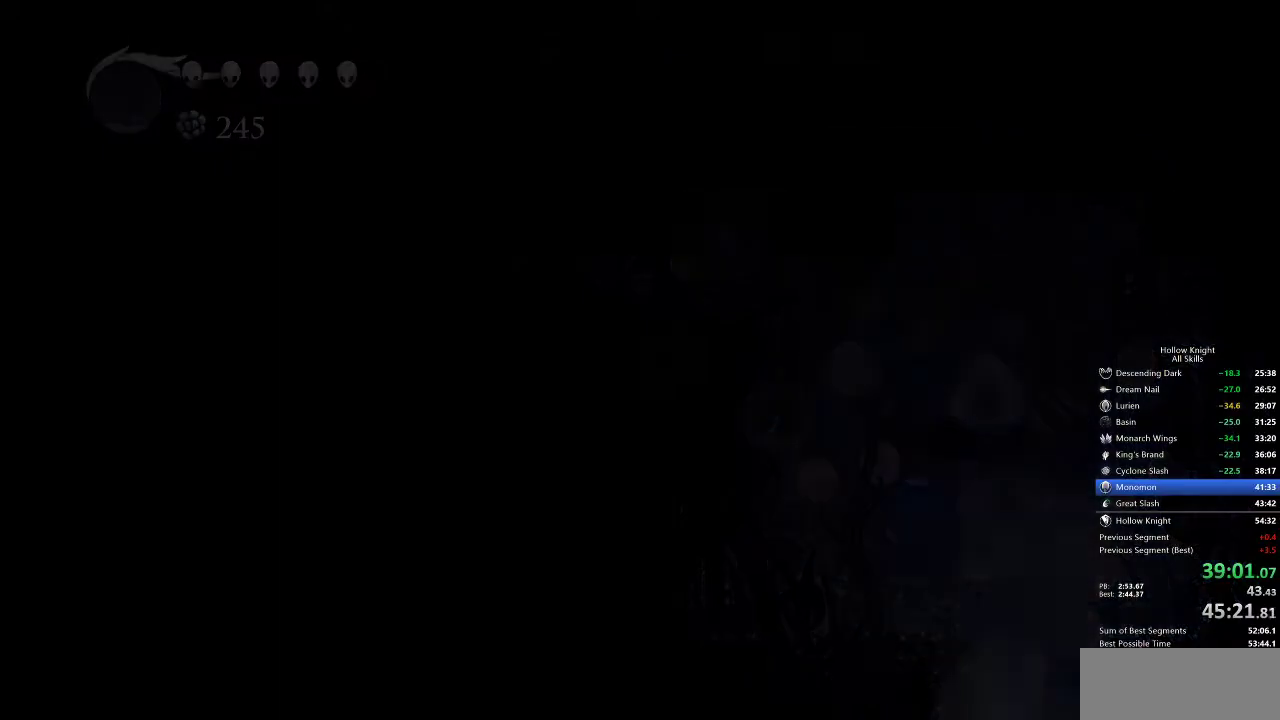
{"keys": [], "events": []}
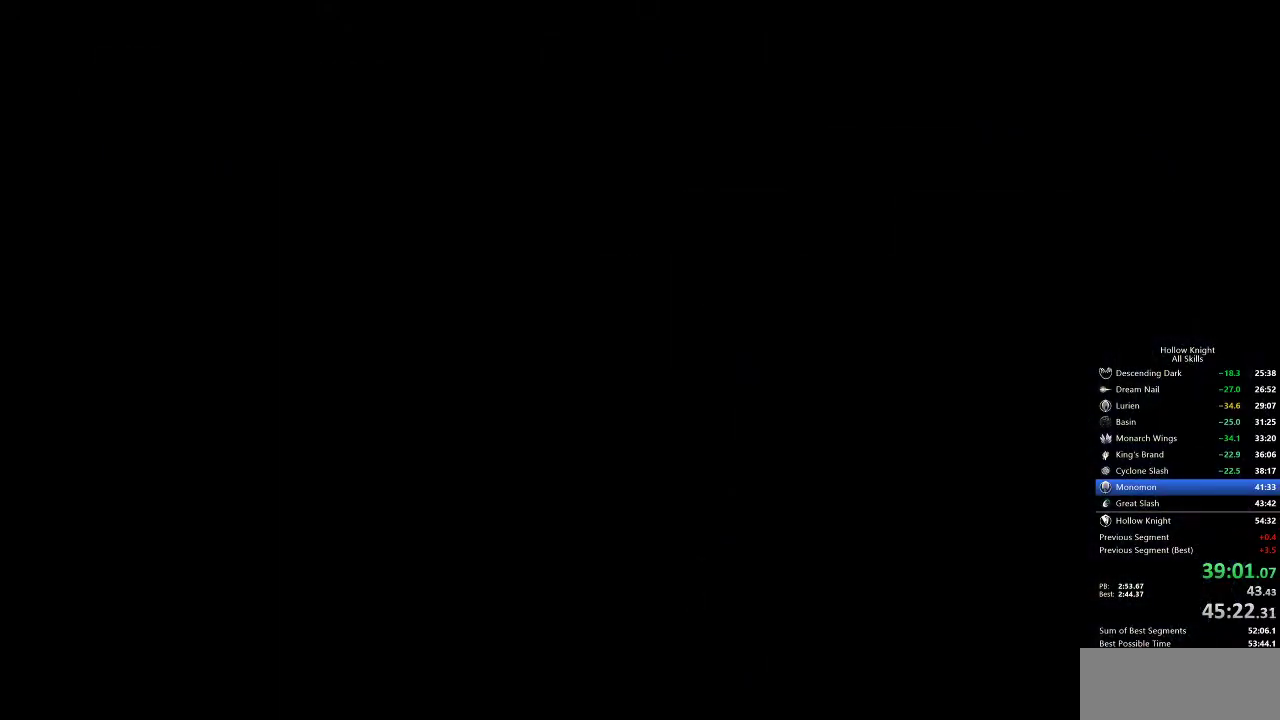
{"keys": [], "events": []}
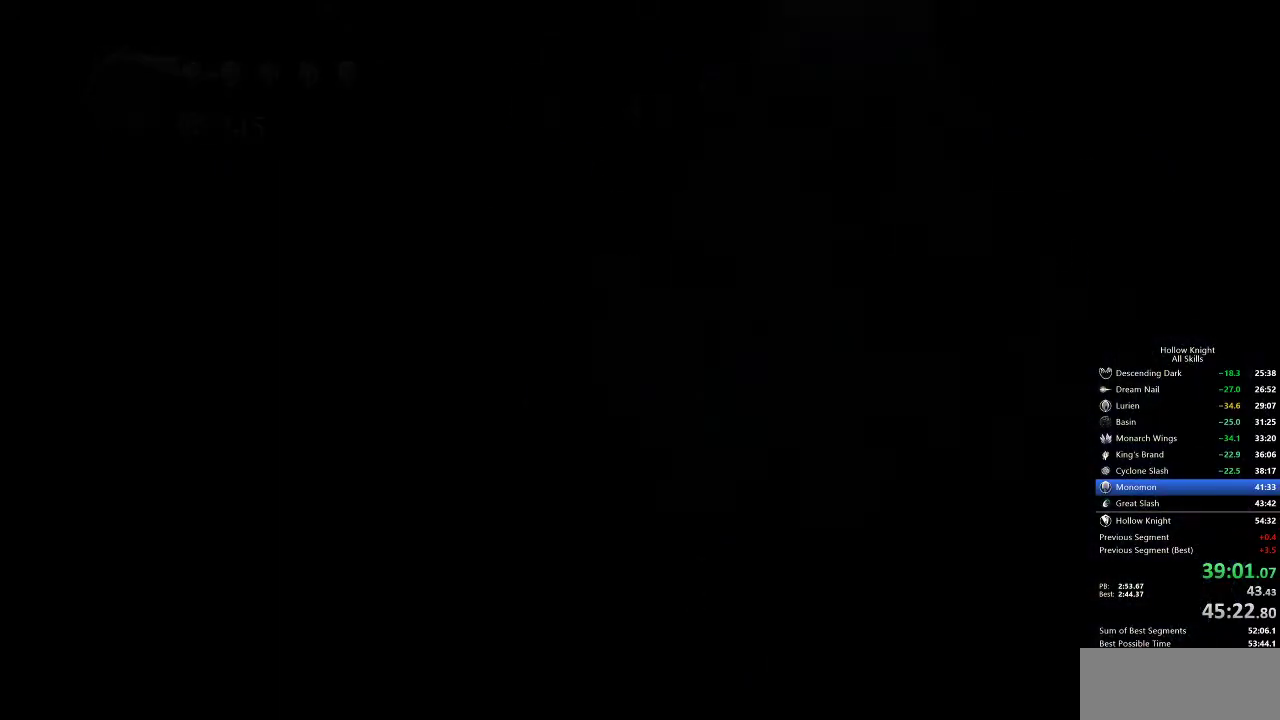
{"keys": [], "events": []}
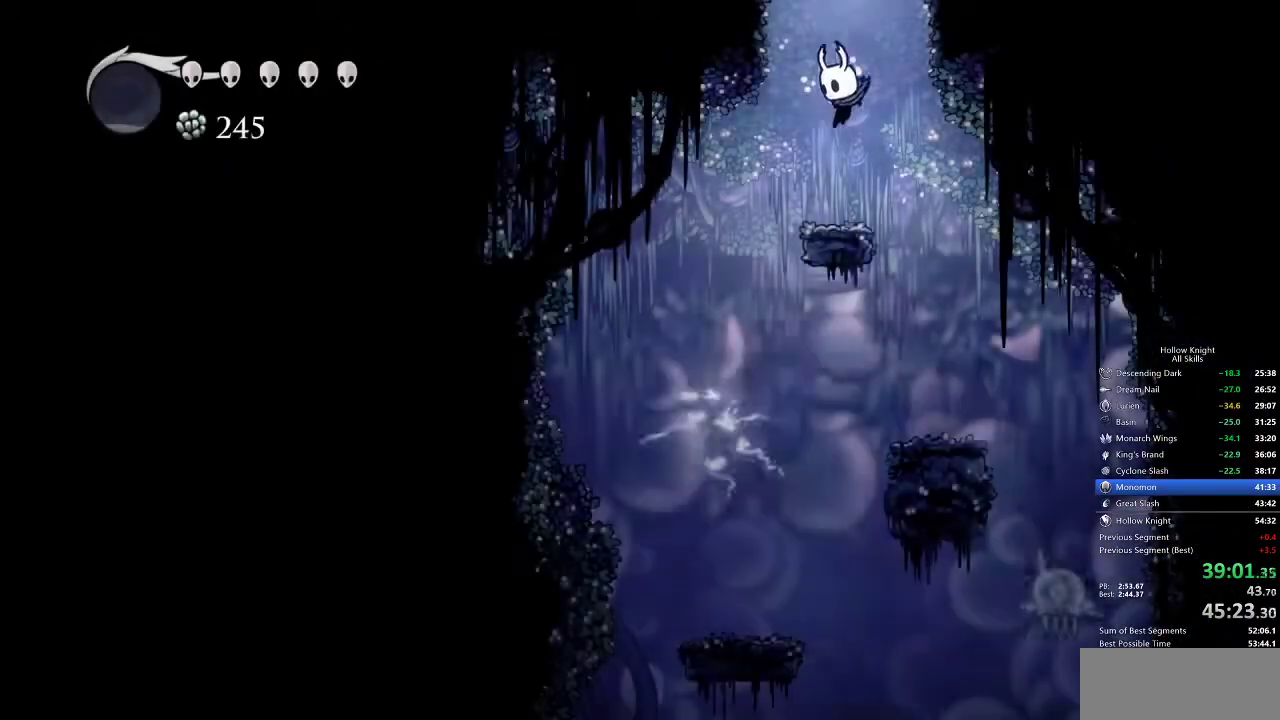
{"keys": ["left"], "events": [[167, "left", "down"], [217, "dash", "down"], [317, "dash", "up"]]}
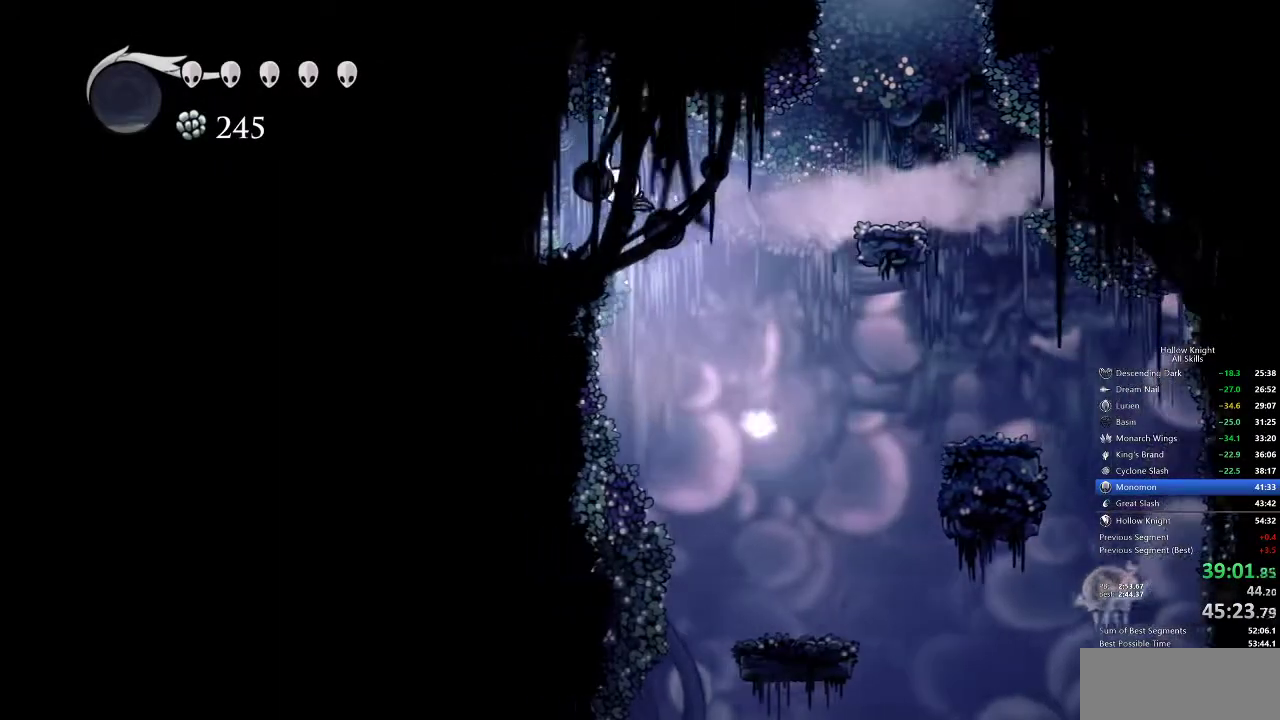
{"keys": [], "events": [[33, "left", "up"]]}
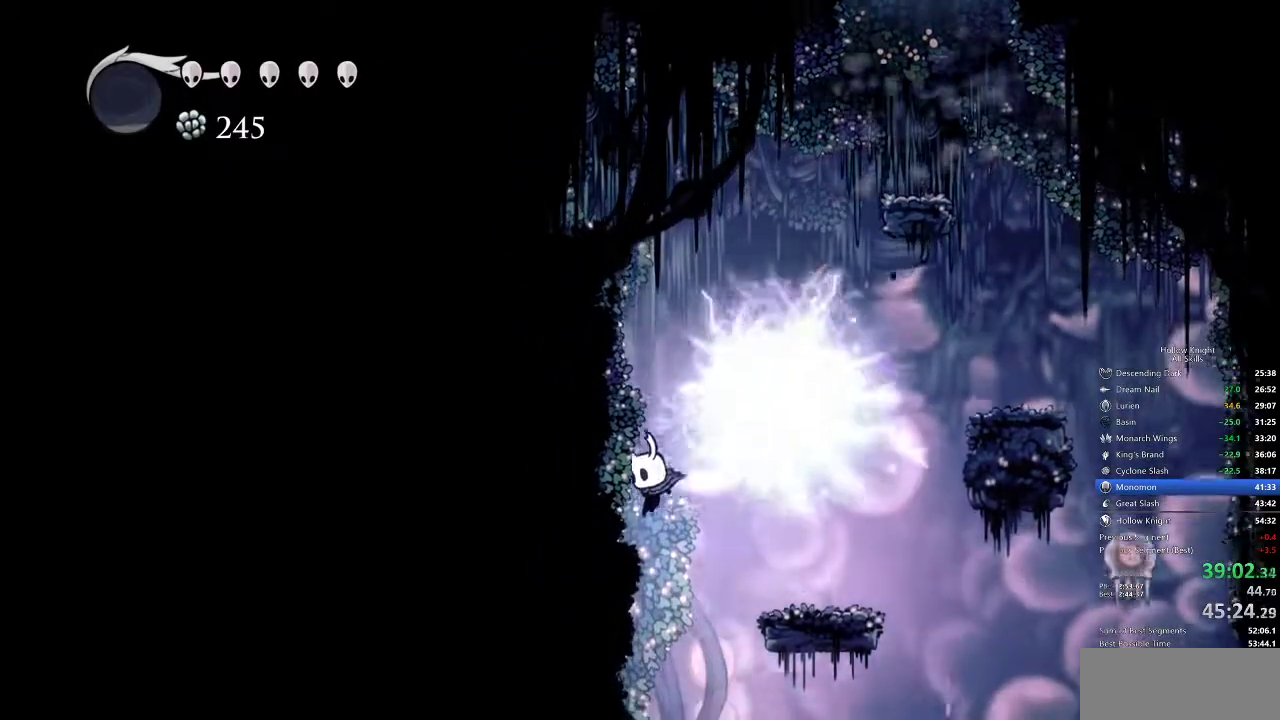
{"keys": [], "events": [[100, "right", "down"], [233, "inv", "down"], [233, "right", "up"], [383, "inv", "up"]]}
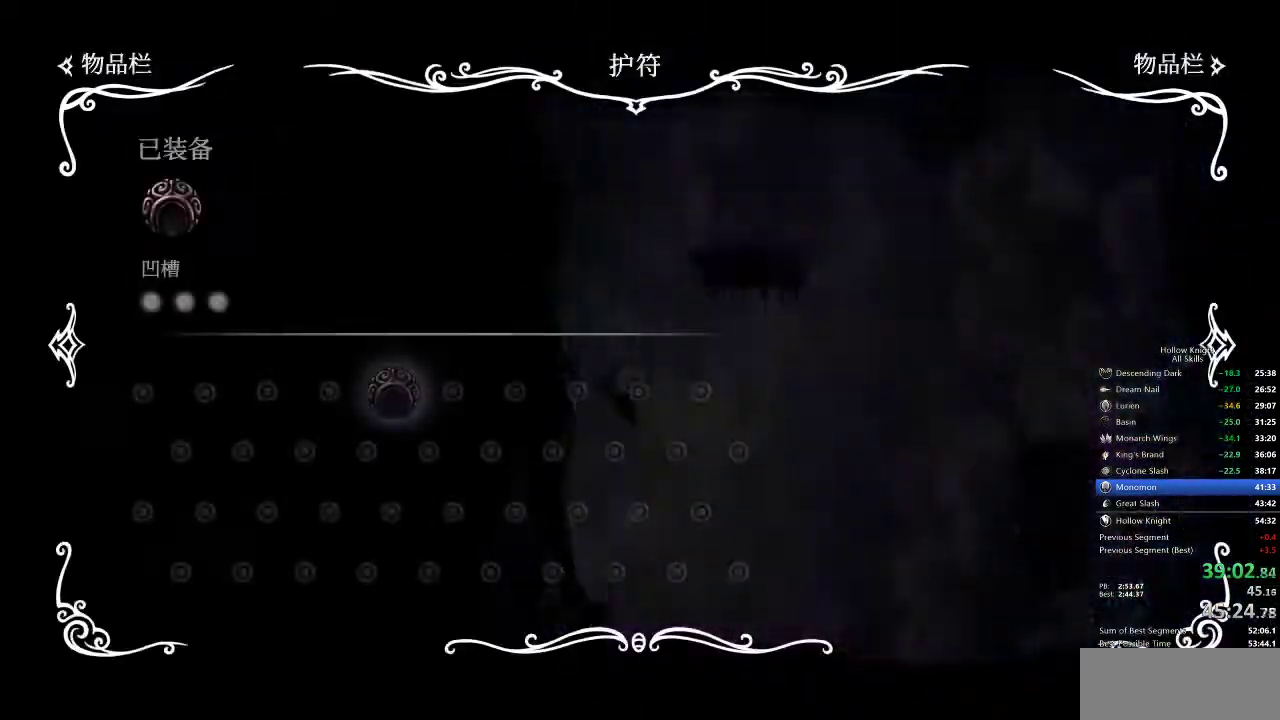
{"keys": ["inv"], "events": [[433, "inv", "down"]]}
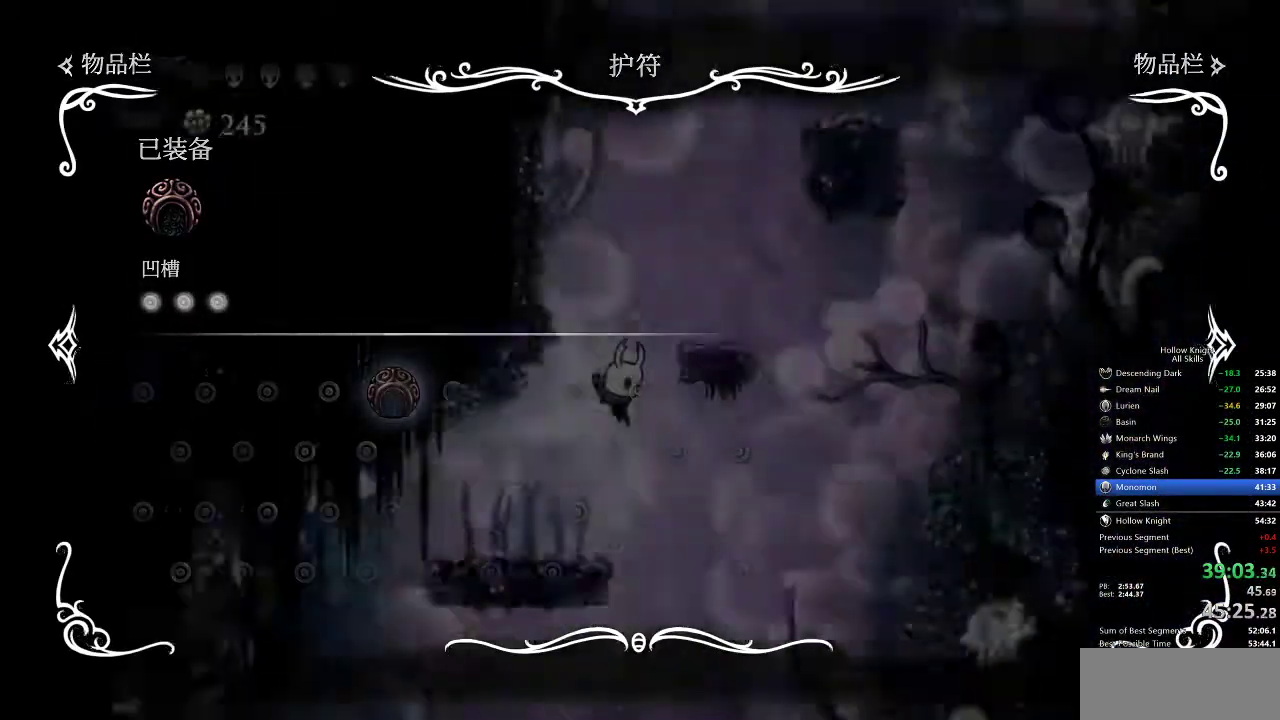
{"keys": ["left"], "events": [[83, "inv", "up"], [133, "right", "down"], [500, "left", "down"], [500, "right", "up"]]}
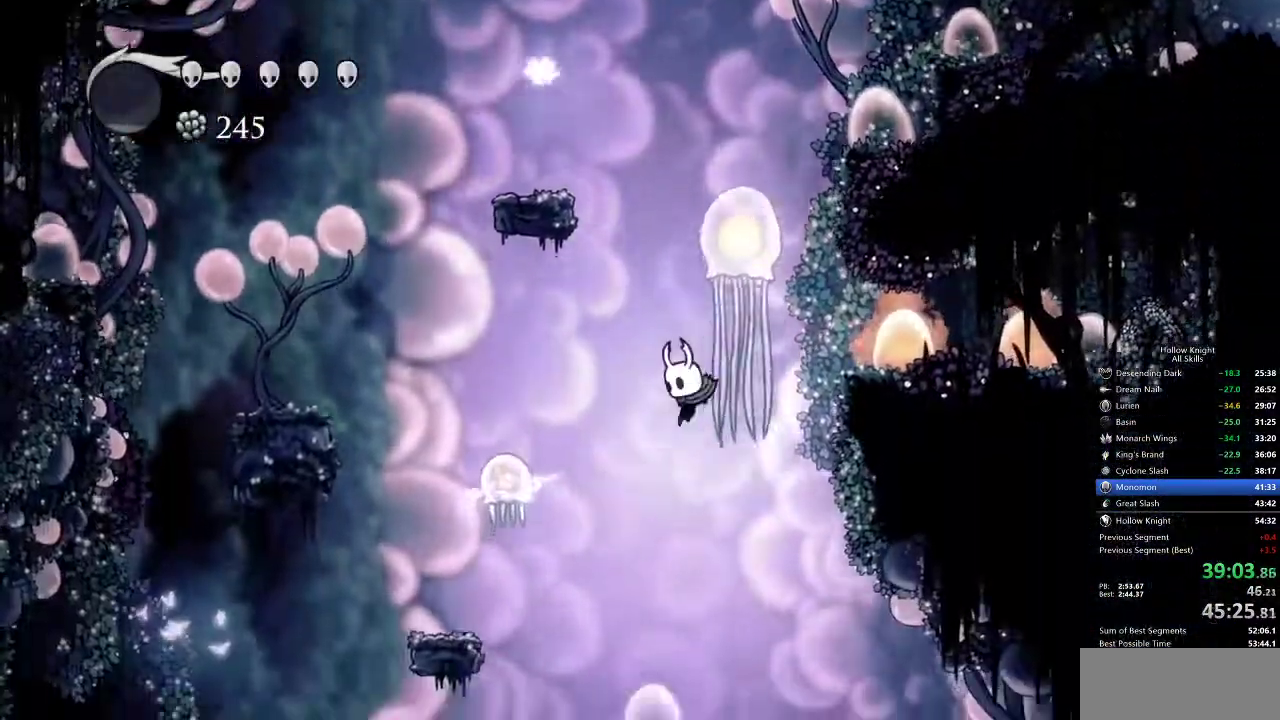
{"keys": [], "events": [[467, "left", "up"]]}
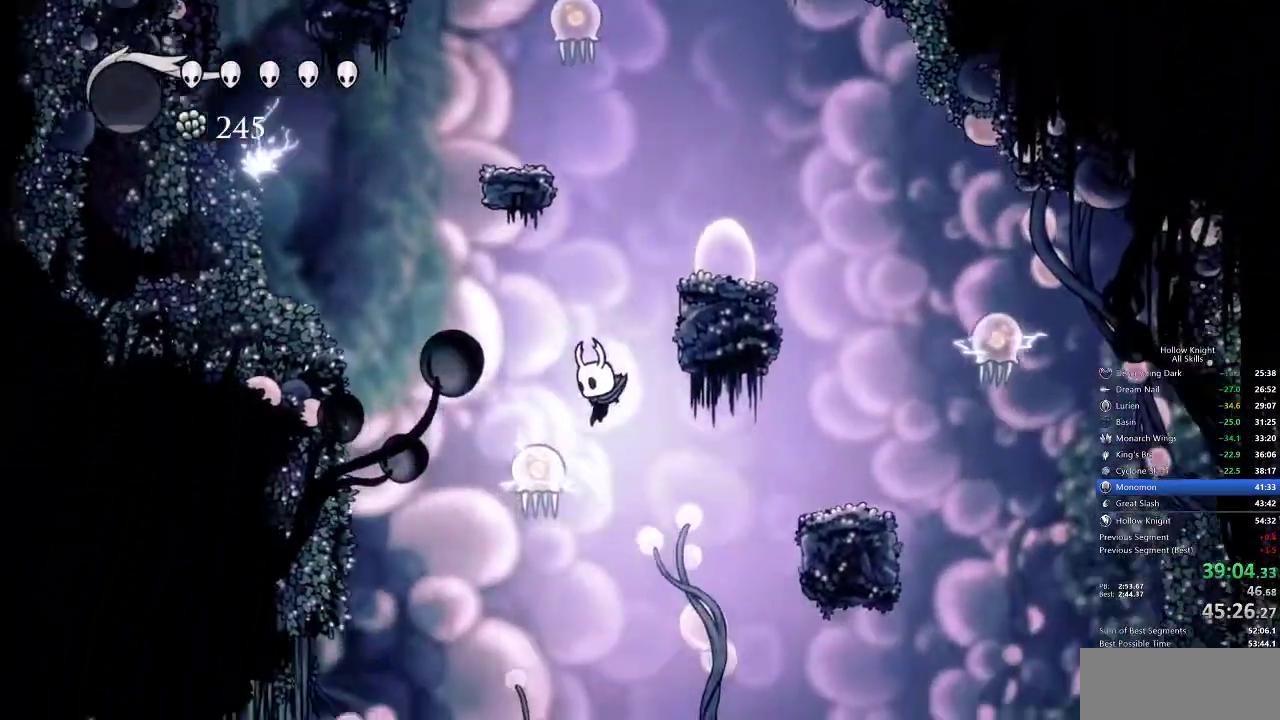
{"keys": ["right"], "events": [[133, "right", "down"], [217, "right", "up"], [367, "right", "down"], [400, "right", "up"], [500, "right", "down"]]}
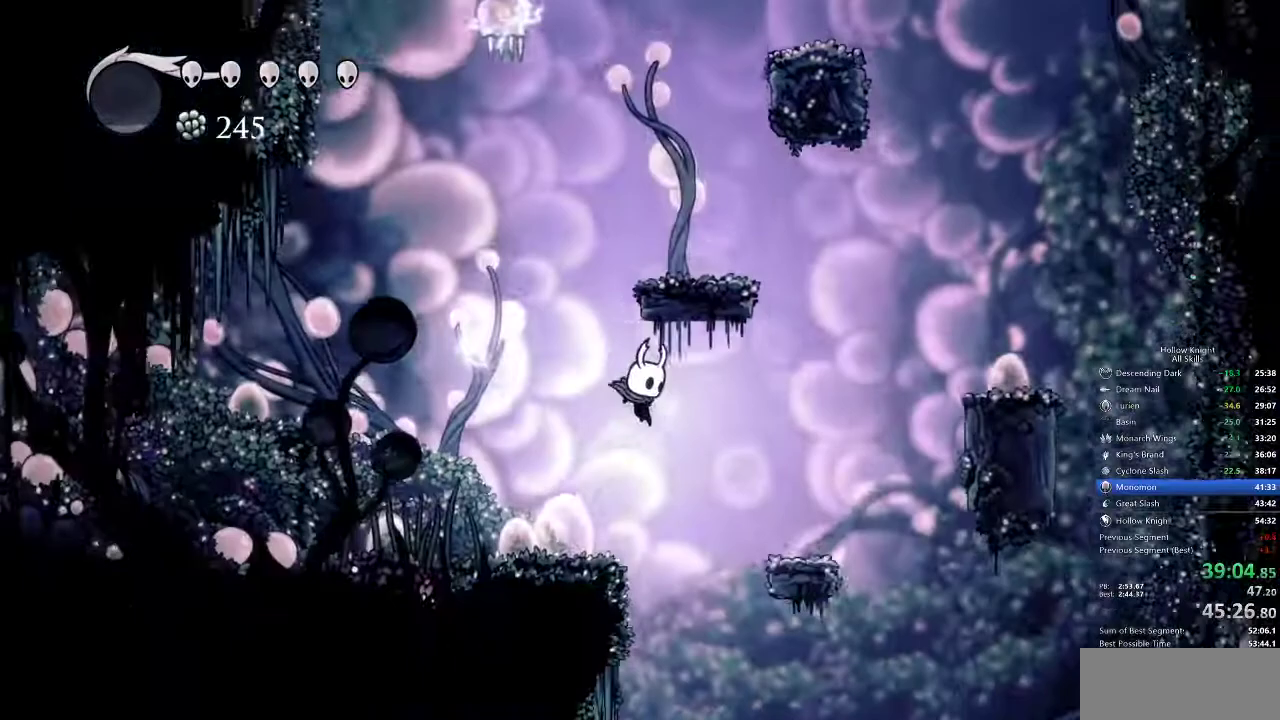
{"keys": ["left"], "events": [[133, "left", "down"], [133, "right", "up"]]}
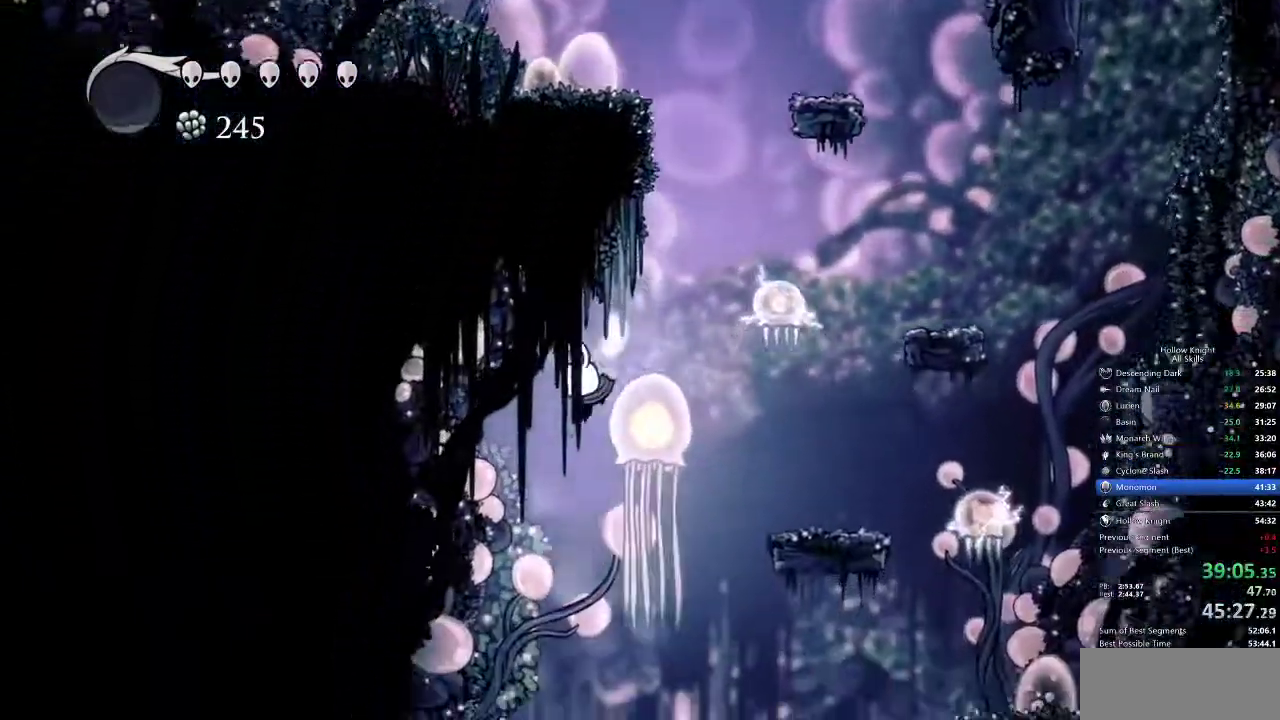
{"keys": ["left"], "events": [[217, "left", "up"], [383, "left", "down"]]}
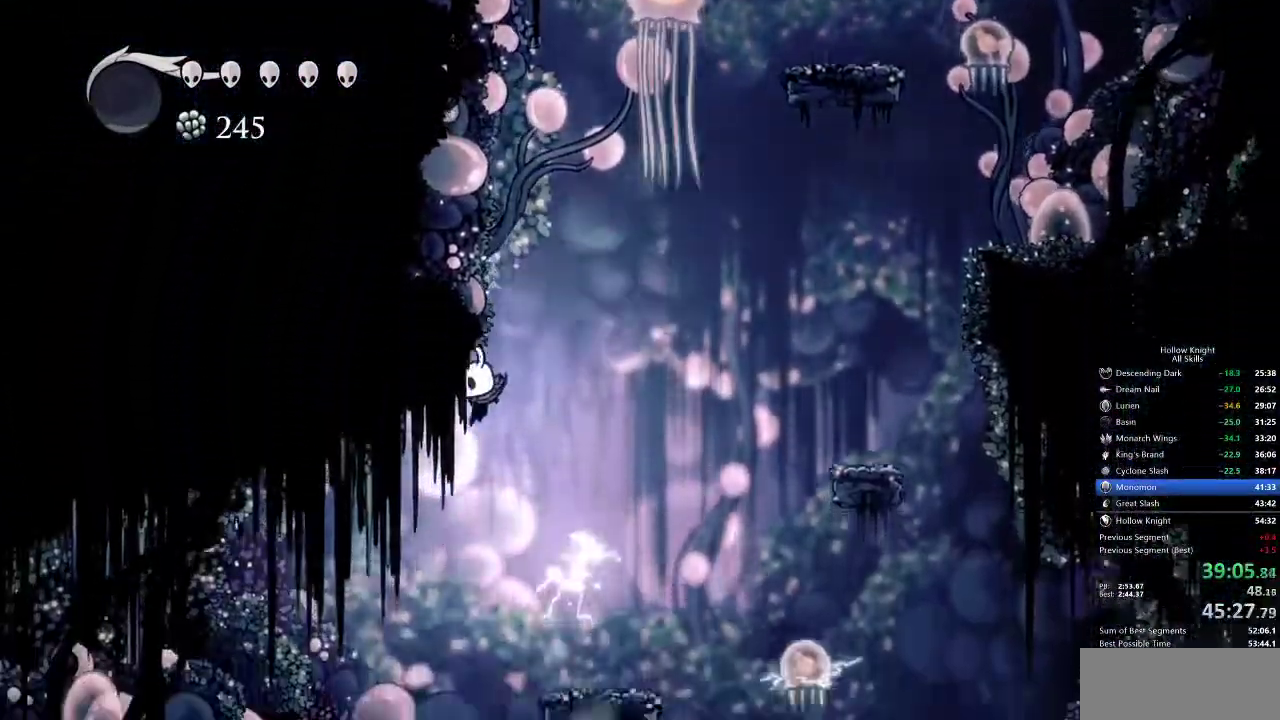
{"keys": ["left"], "events": [[250, "dash", "down"], [383, "dash", "up"]]}
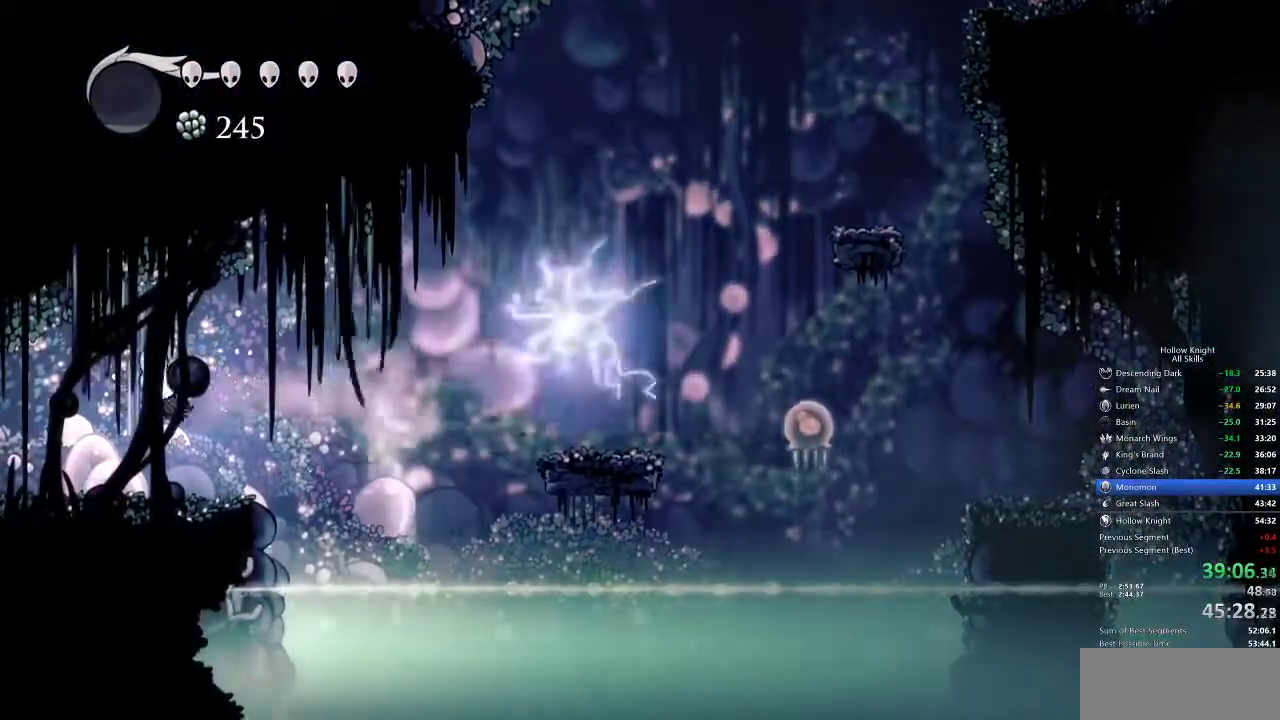
{"keys": ["left"], "events": [[383, "dash", "down"], [467, "dash", "up"]]}
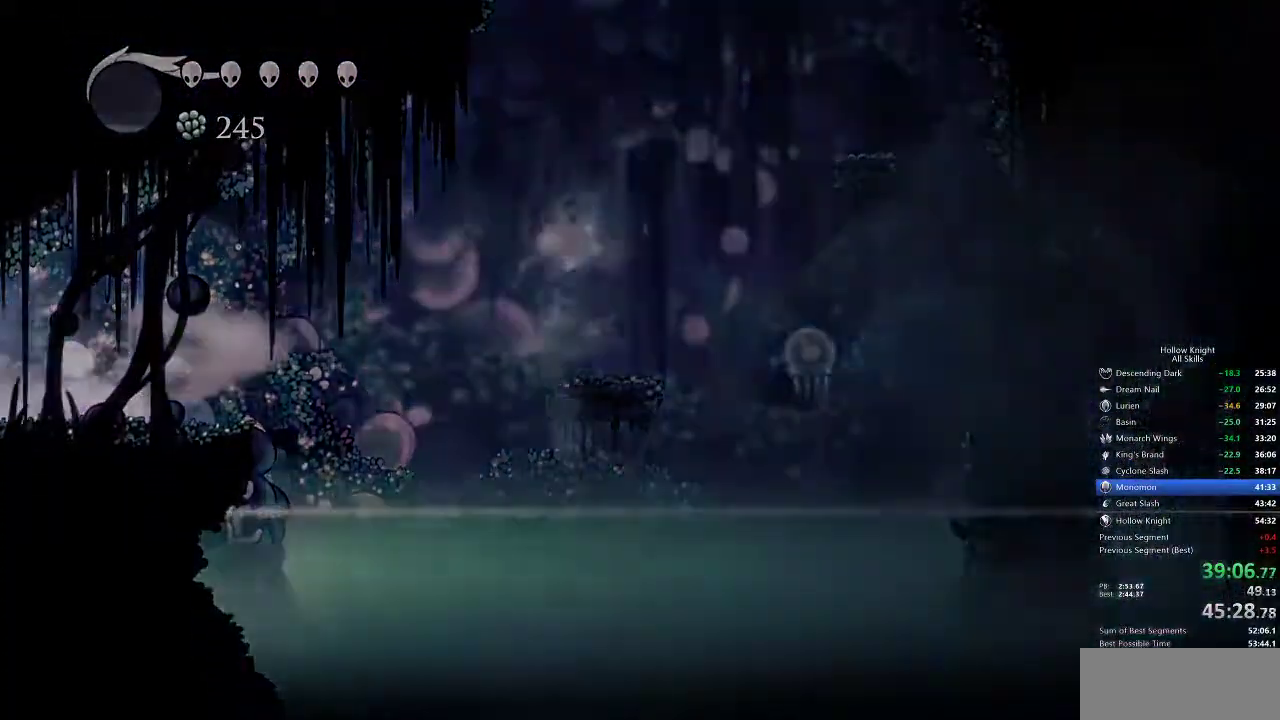
{"keys": [], "events": [[250, "left", "up"]]}
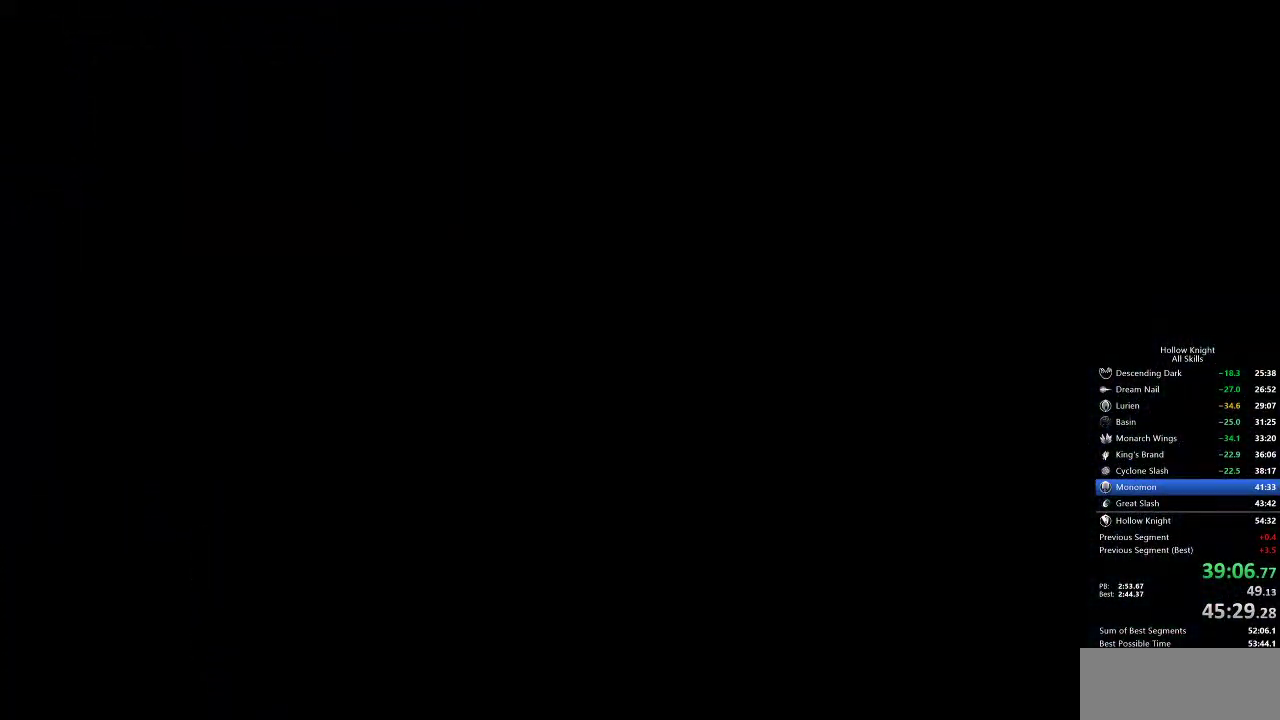
{"keys": [], "events": []}